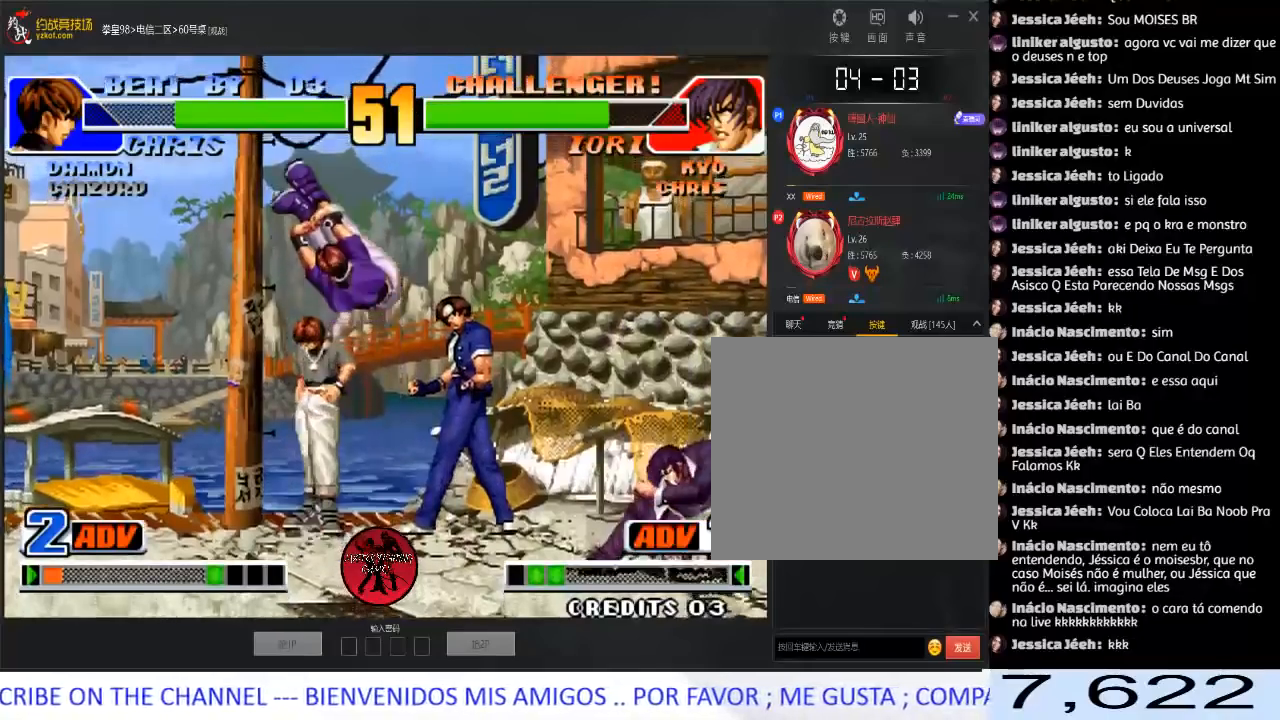
Gameplay with a controller (arcade stick); each line is a JSON object with the inputs held at the frame after it. "events" lists button and stick changes between this image and that frame as [ms after this image, input, new state], when the widget could be followed in between. Not read: L3 R3.
{"buttons": [], "left_stick": "down-right", "events": [[167, "left_stick", "left"], [383, "left_stick", "down-right"]]}
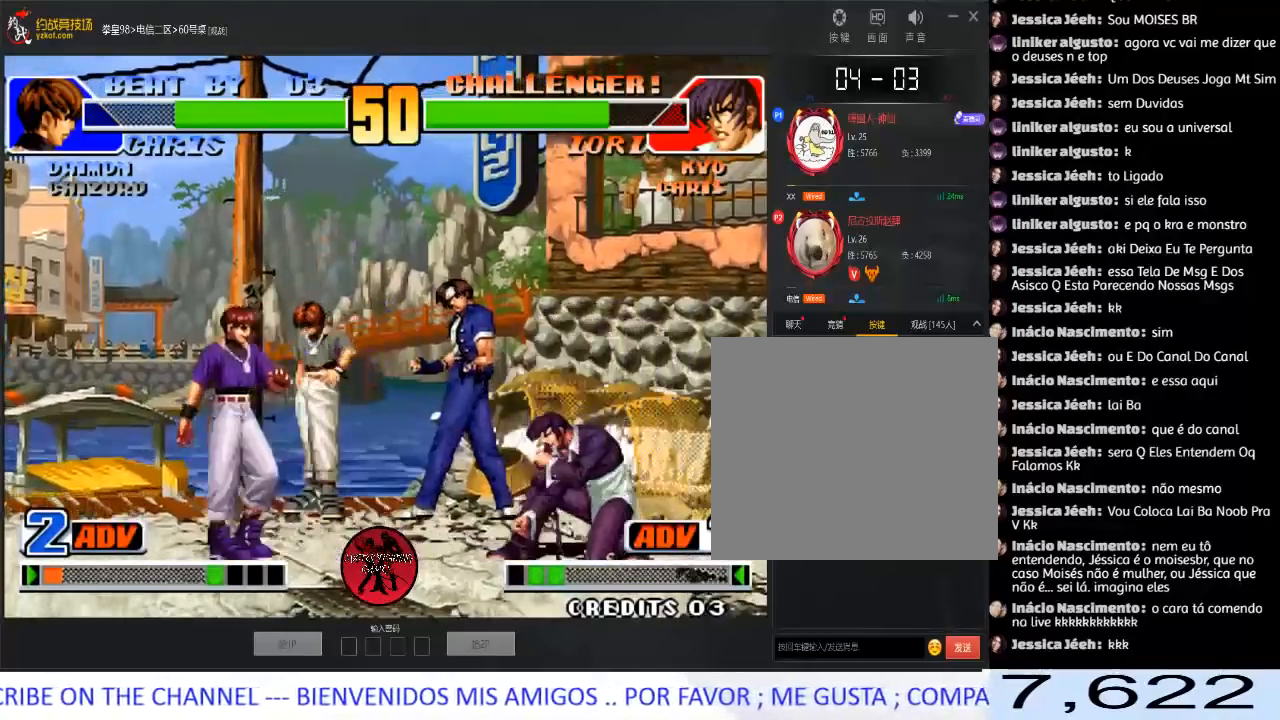
{"buttons": [], "left_stick": "left", "events": [[417, "left_stick", "left"]]}
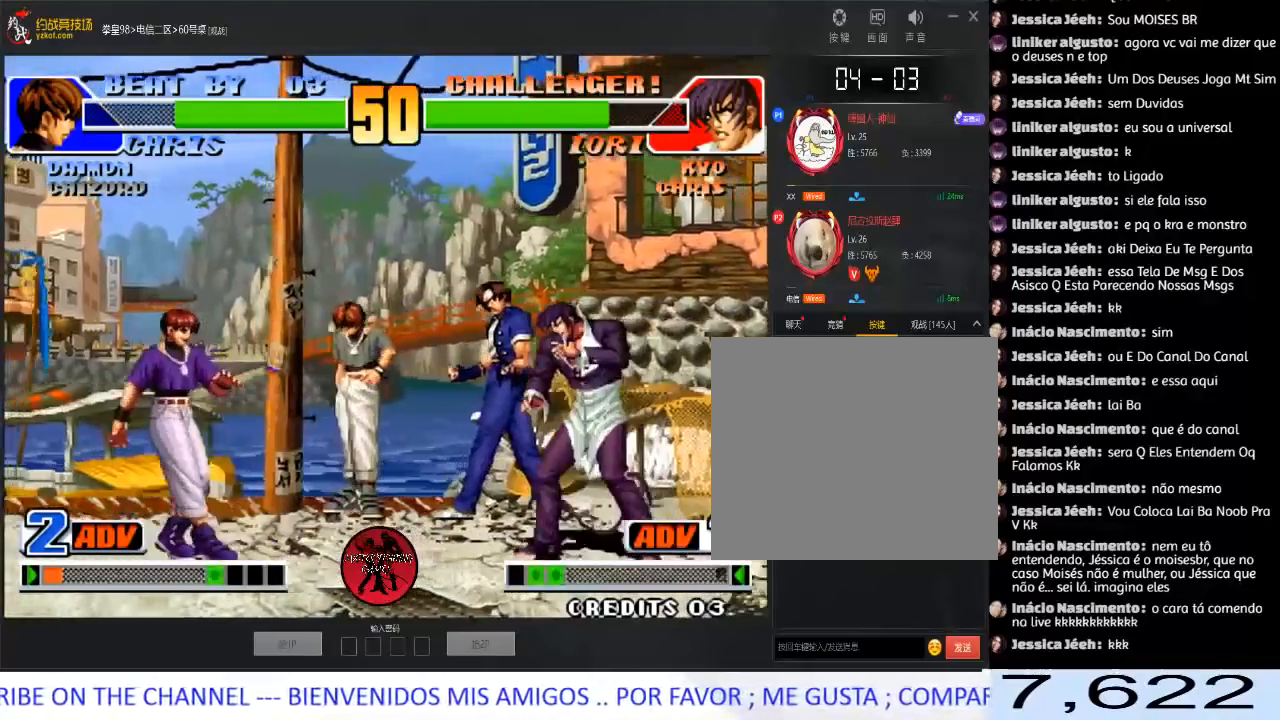
{"buttons": [], "left_stick": "down-right", "events": [[317, "left_stick", "down-right"]]}
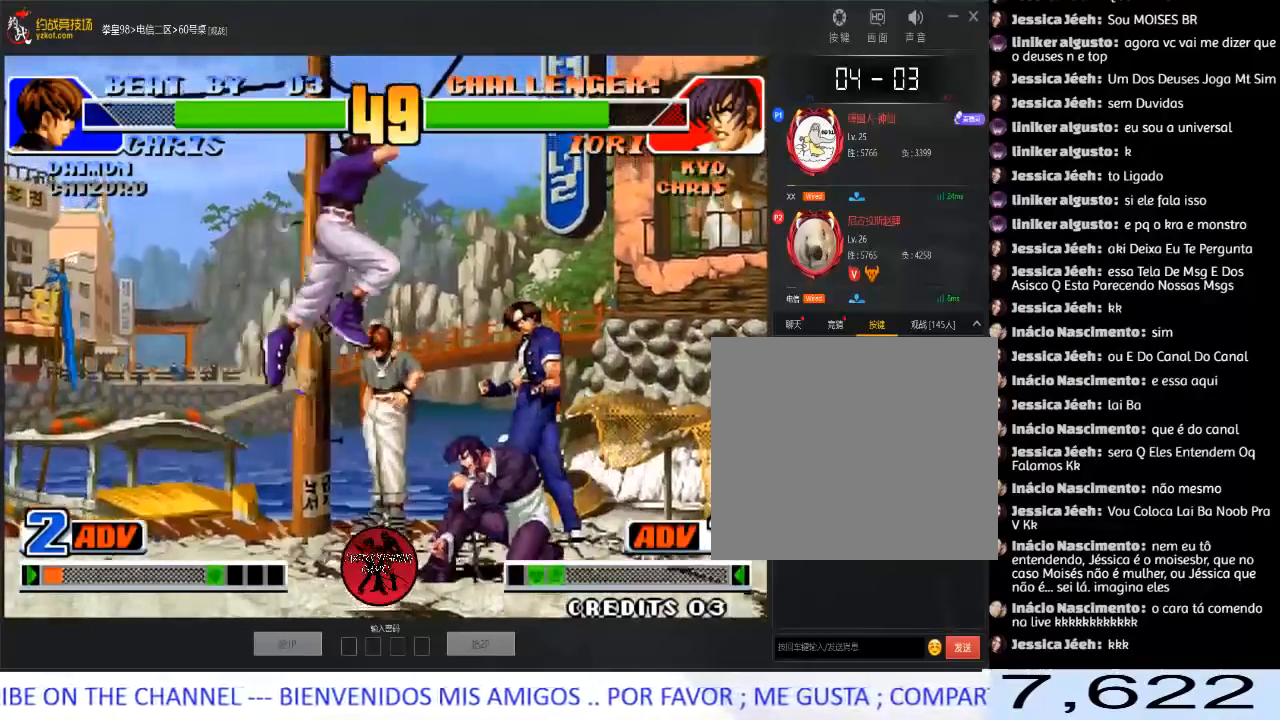
{"buttons": ["D"], "left_stick": "left", "events": [[33, "left_stick", "right"], [167, "left_stick", "left"], [350, "D", "down"], [367, "C", "down"], [467, "C", "up"]]}
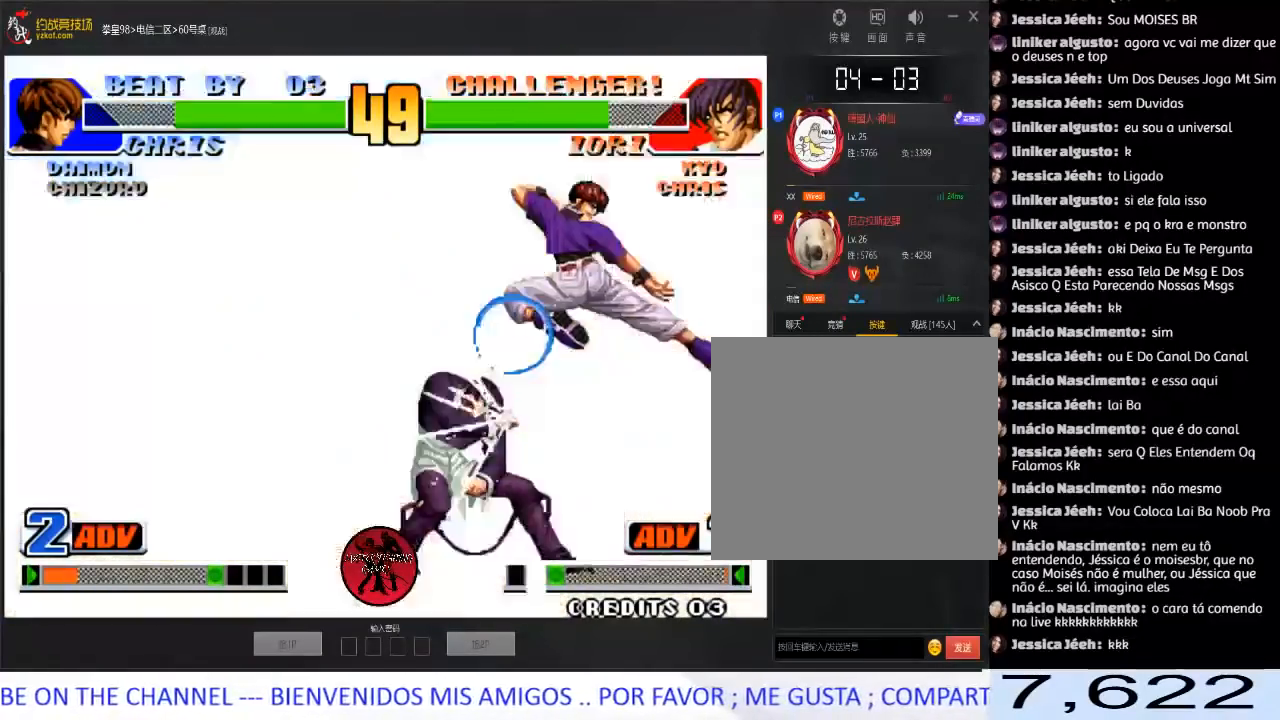
{"buttons": [], "left_stick": "center", "events": [[17, "D", "up"], [150, "left_stick", "center"]]}
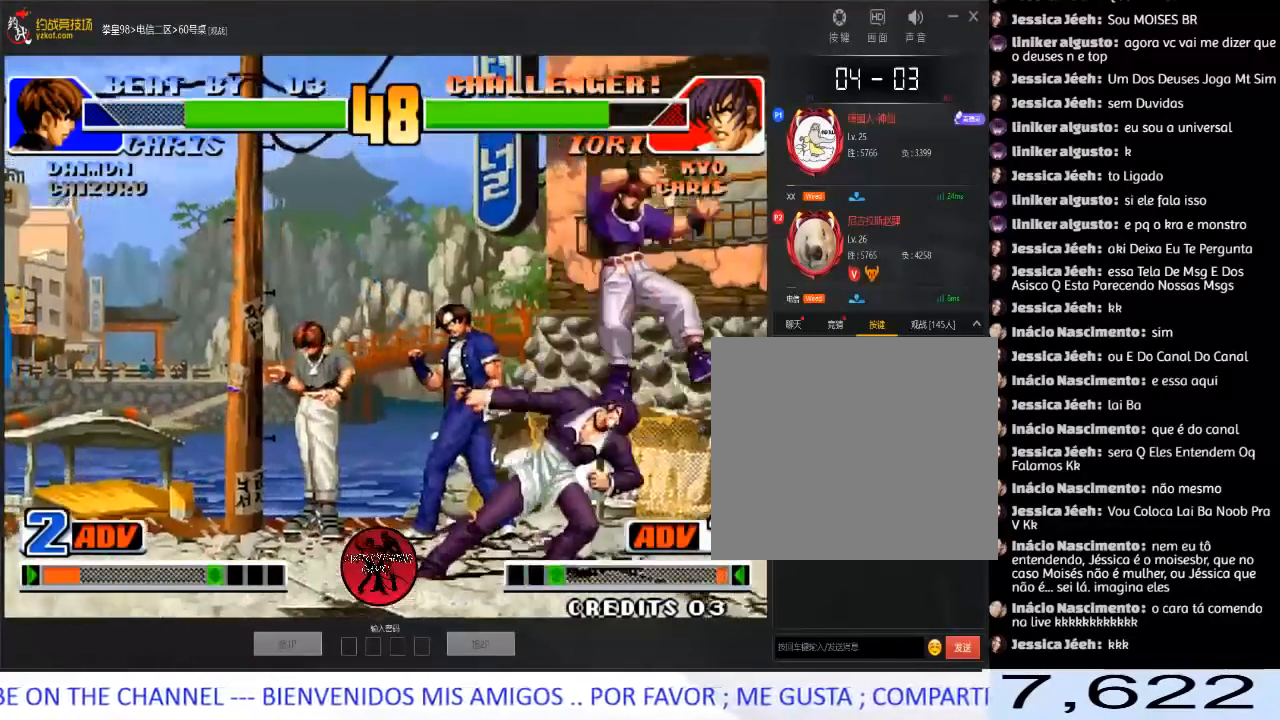
{"buttons": ["A", "B"], "left_stick": "right", "events": [[367, "left_stick", "right"], [500, "A", "down"], [500, "B", "down"]]}
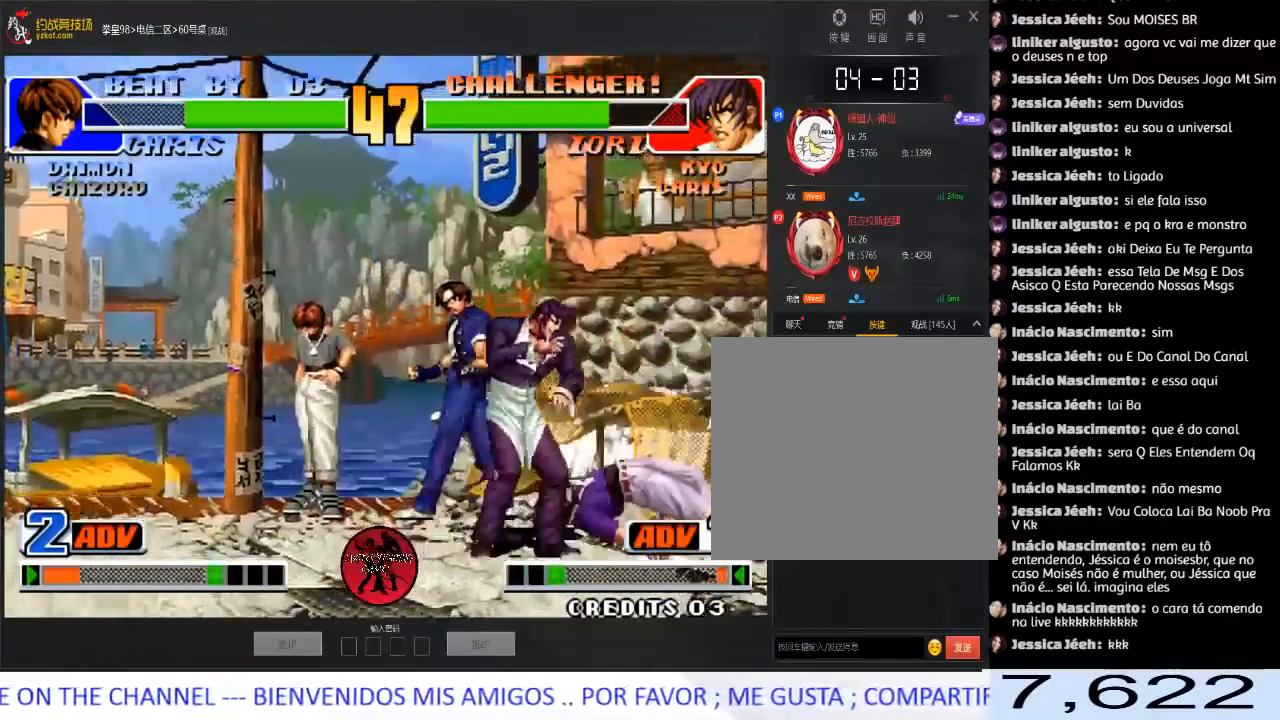
{"buttons": [], "left_stick": "center", "events": [[17, "left_stick", "center"], [150, "B", "up"], [217, "A", "up"]]}
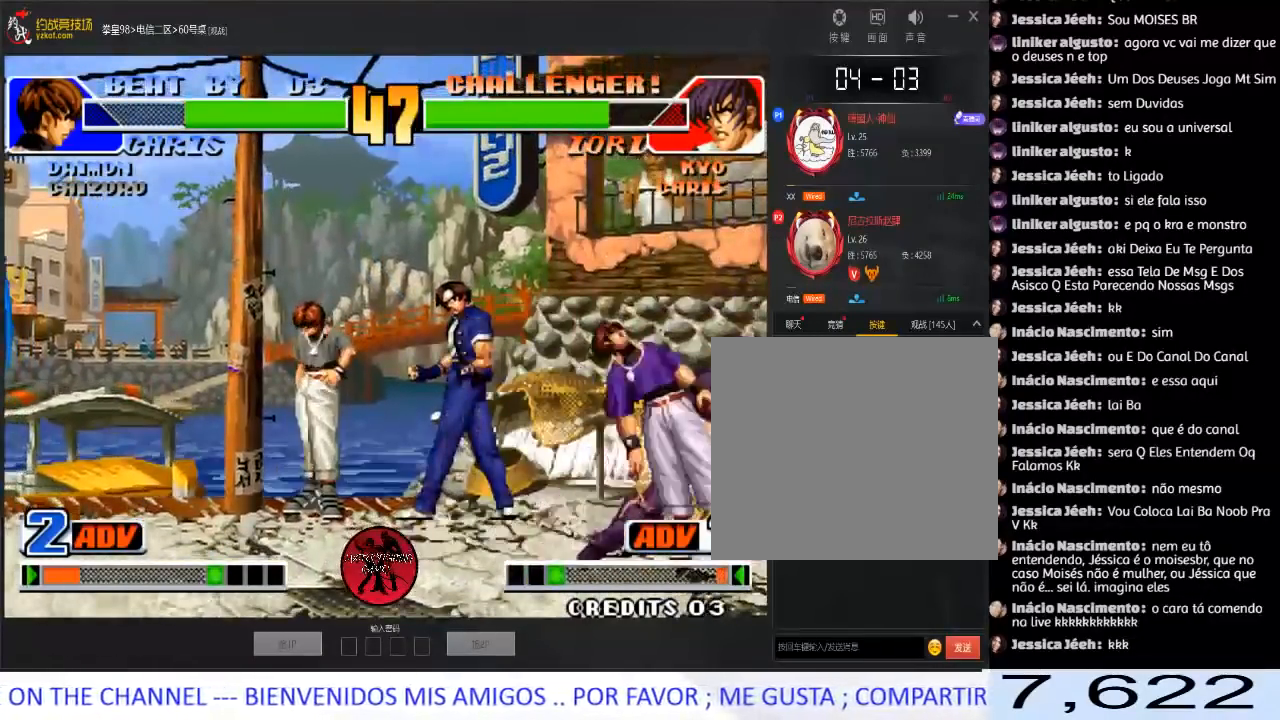
{"buttons": ["A"], "left_stick": "down-left", "events": [[17, "left_stick", "left"], [133, "B", "down"], [133, "left_stick", "down-left"], [317, "B", "up"], [483, "A", "down"]]}
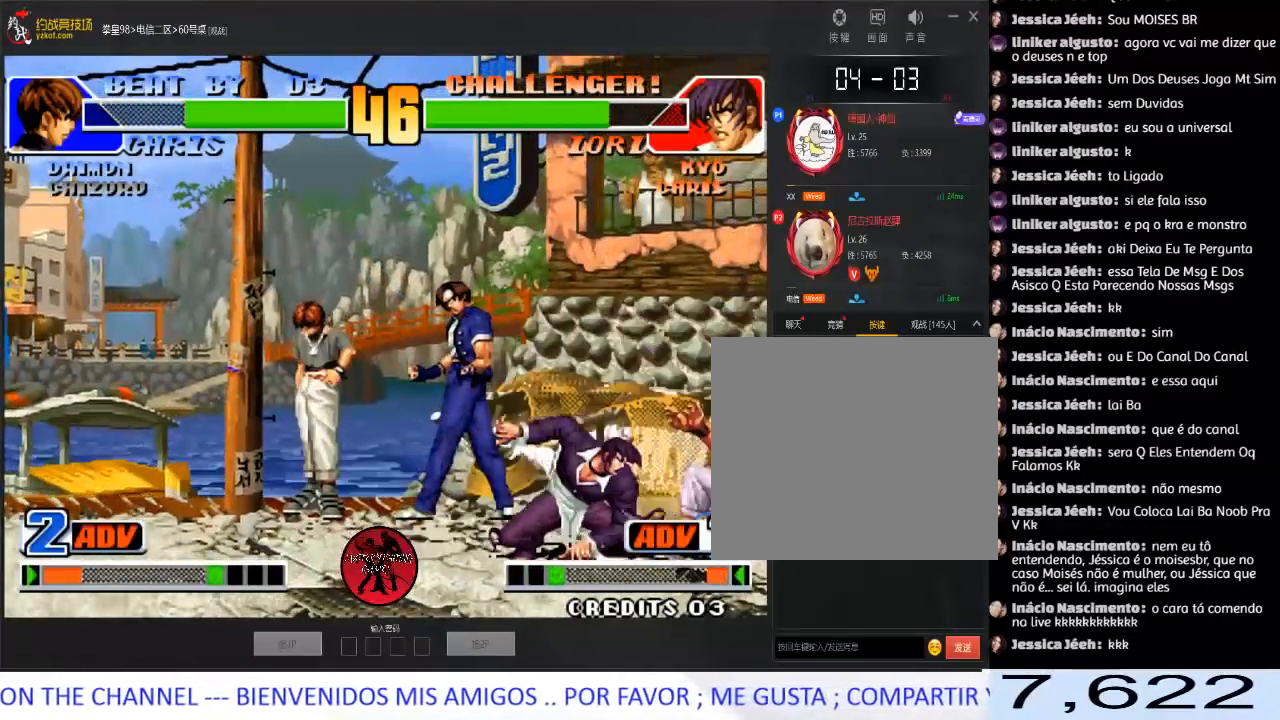
{"buttons": [], "left_stick": "down-left", "events": [[133, "A", "up"], [133, "left_stick", "center"], [283, "left_stick", "right"], [500, "left_stick", "down-left"]]}
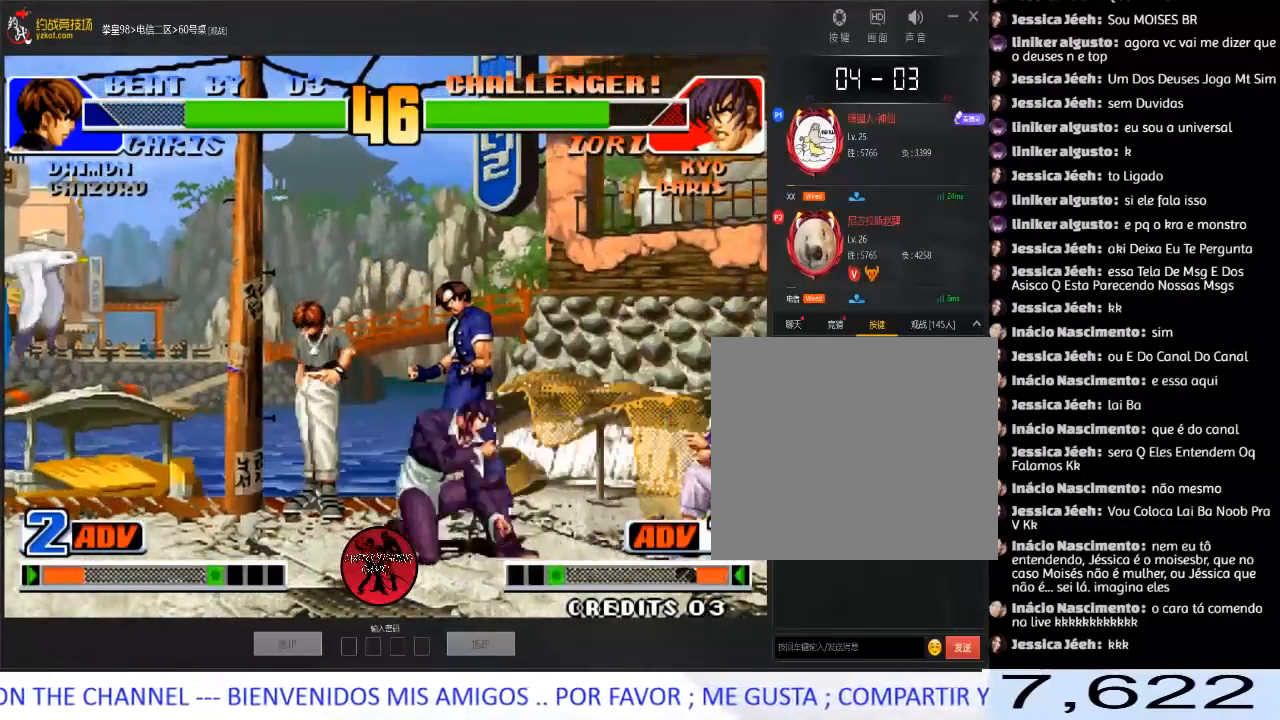
{"buttons": [], "left_stick": "center", "events": [[350, "left_stick", "right"], [467, "left_stick", "center"]]}
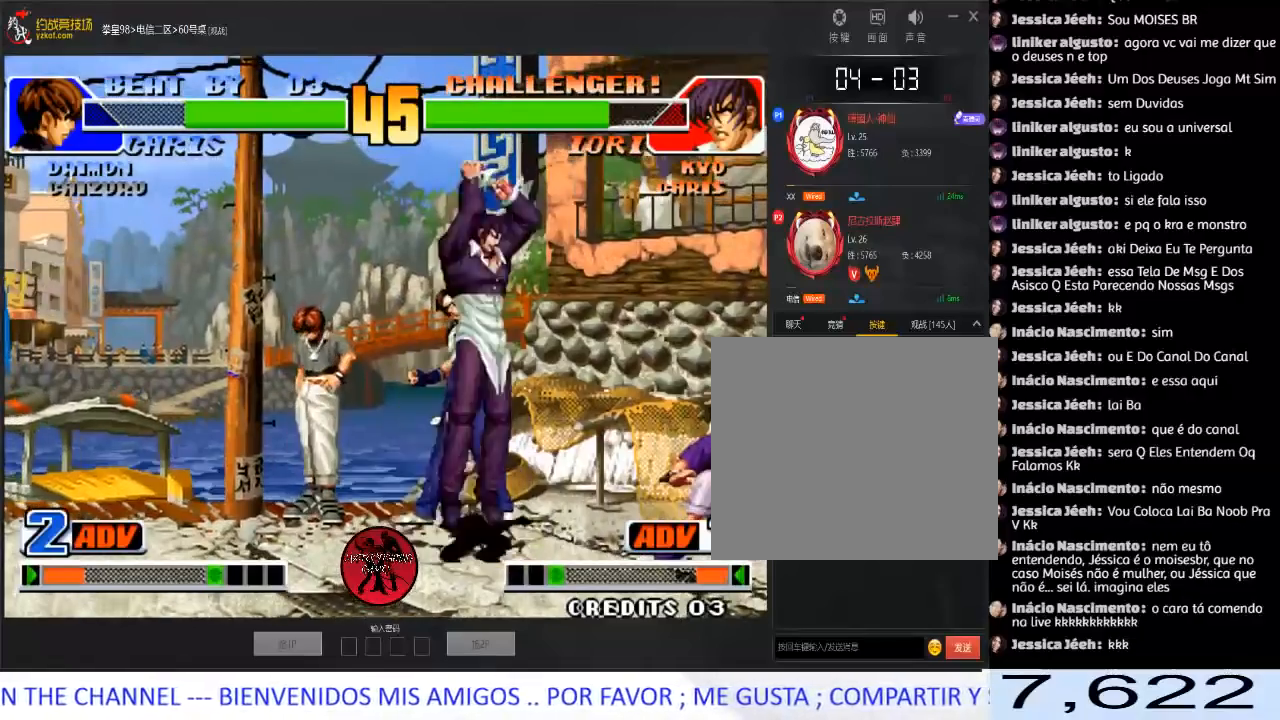
{"buttons": [], "left_stick": "down-left", "events": [[33, "D", "down"], [217, "D", "up"], [250, "left_stick", "left"], [317, "left_stick", "down-left"]]}
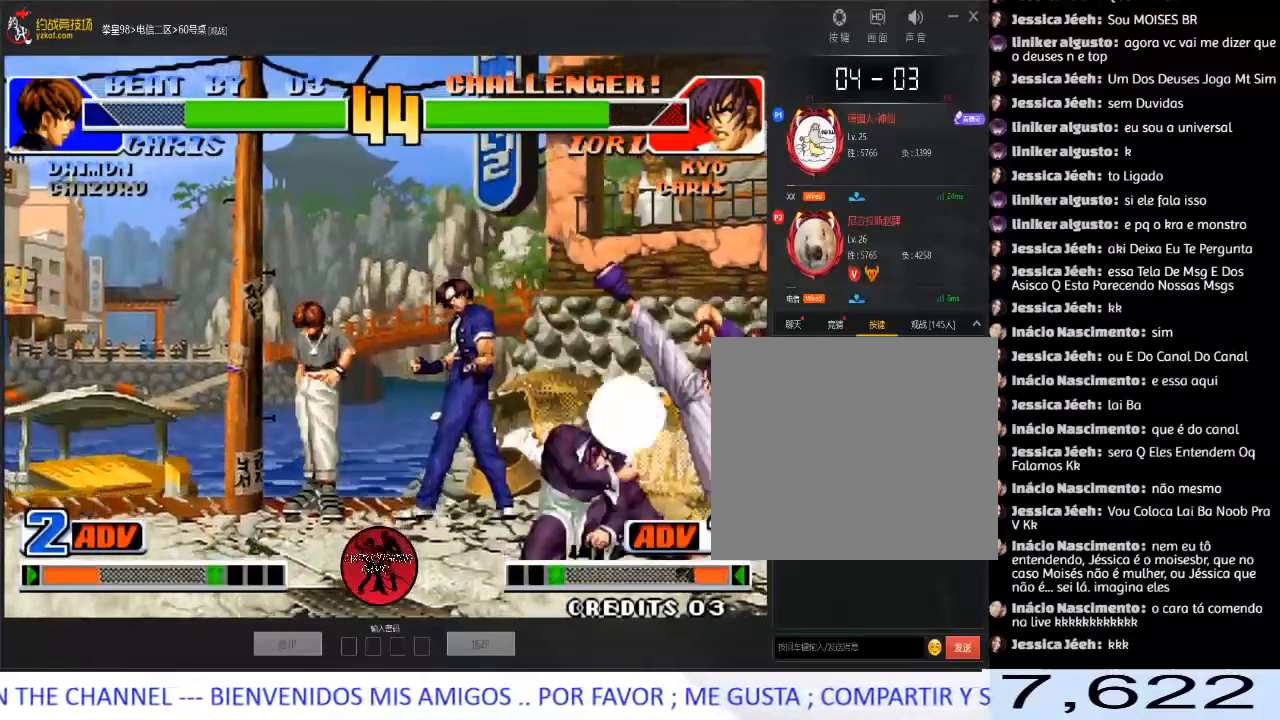
{"buttons": [], "left_stick": "down-left", "events": [[83, "C", "down"], [133, "left_stick", "left"], [183, "C", "up"], [333, "left_stick", "right"], [483, "left_stick", "down-left"]]}
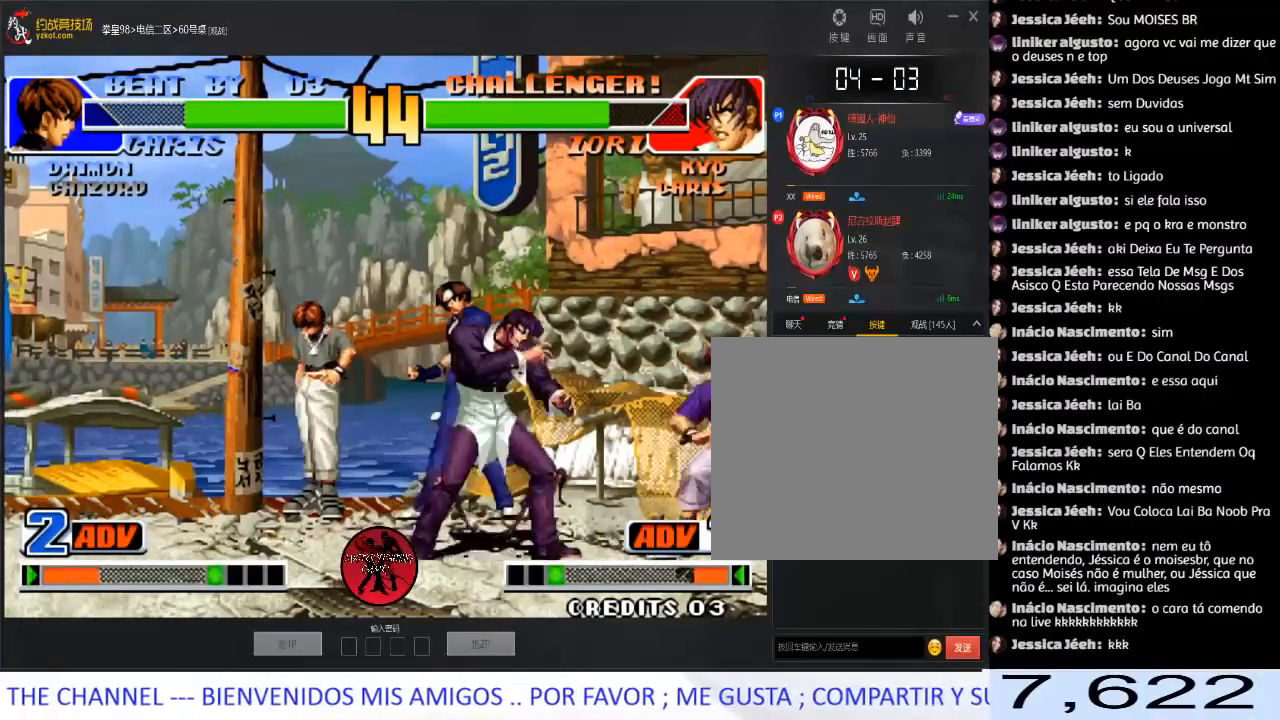
{"buttons": [], "left_stick": "down-right", "events": [[167, "C", "down"], [200, "left_stick", "center"], [333, "C", "up"], [367, "left_stick", "down"], [483, "left_stick", "down-right"]]}
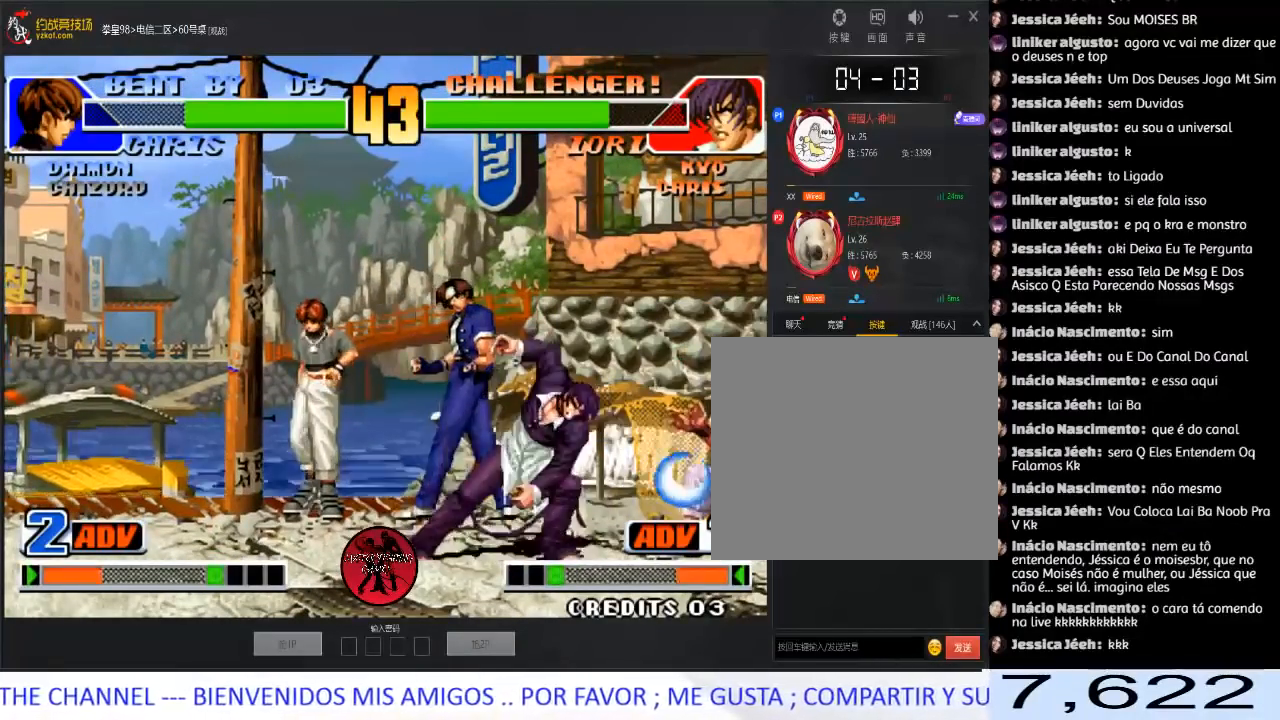
{"buttons": [], "left_stick": "center", "events": [[33, "left_stick", "right"], [67, "A", "down"], [100, "left_stick", "center"], [150, "A", "up"]]}
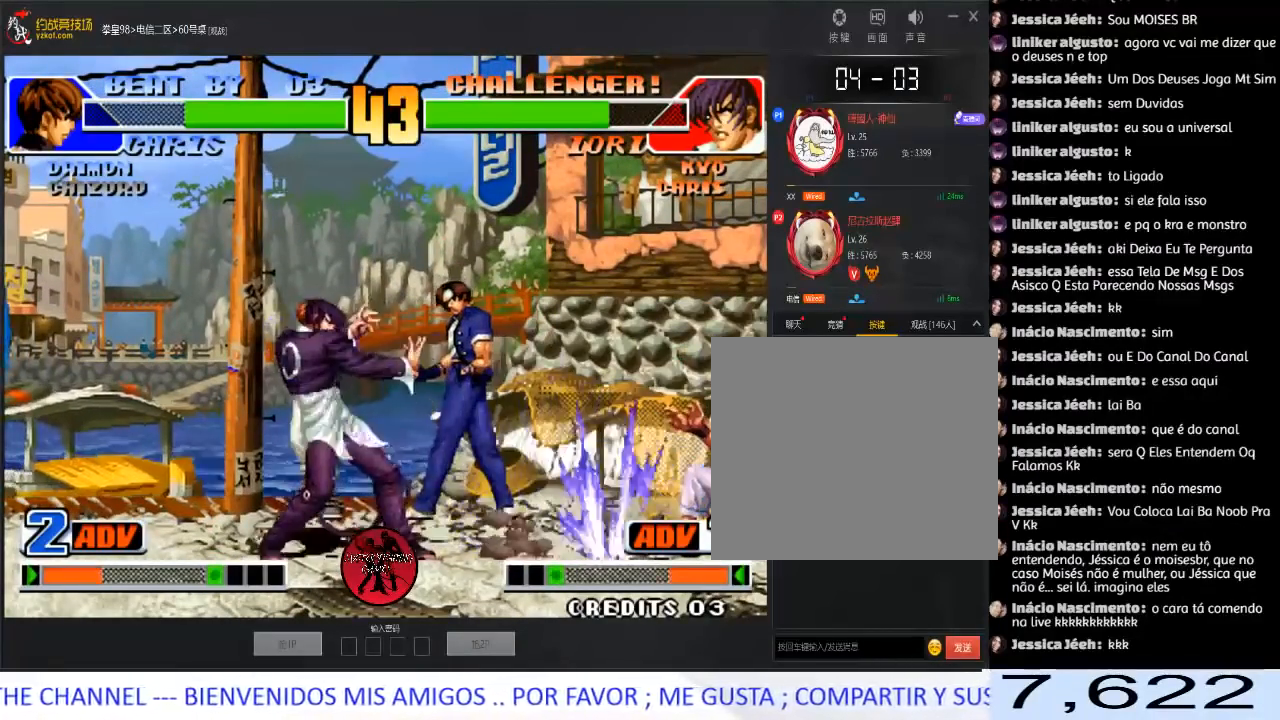
{"buttons": [], "left_stick": "up-right", "events": [[167, "left_stick", "right"], [233, "left_stick", "center"], [283, "left_stick", "right"], [450, "left_stick", "up-right"]]}
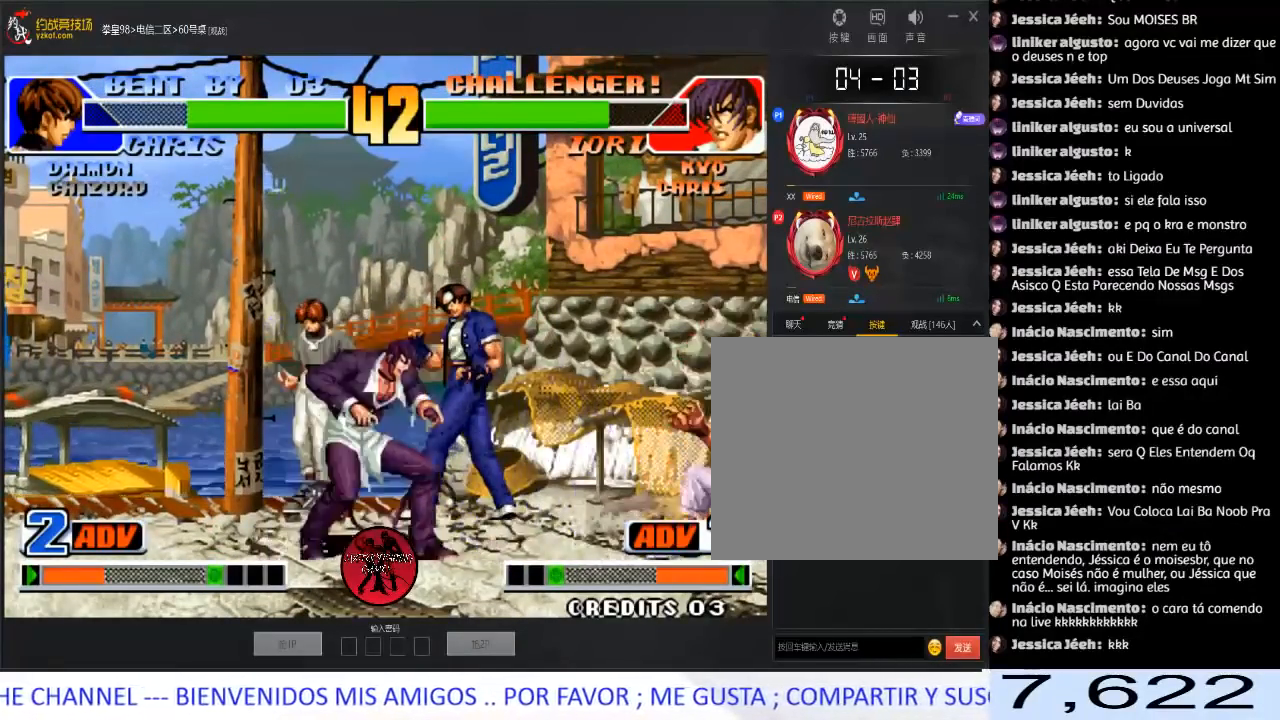
{"buttons": ["C"], "left_stick": "right", "events": [[300, "C", "down"], [317, "left_stick", "right"]]}
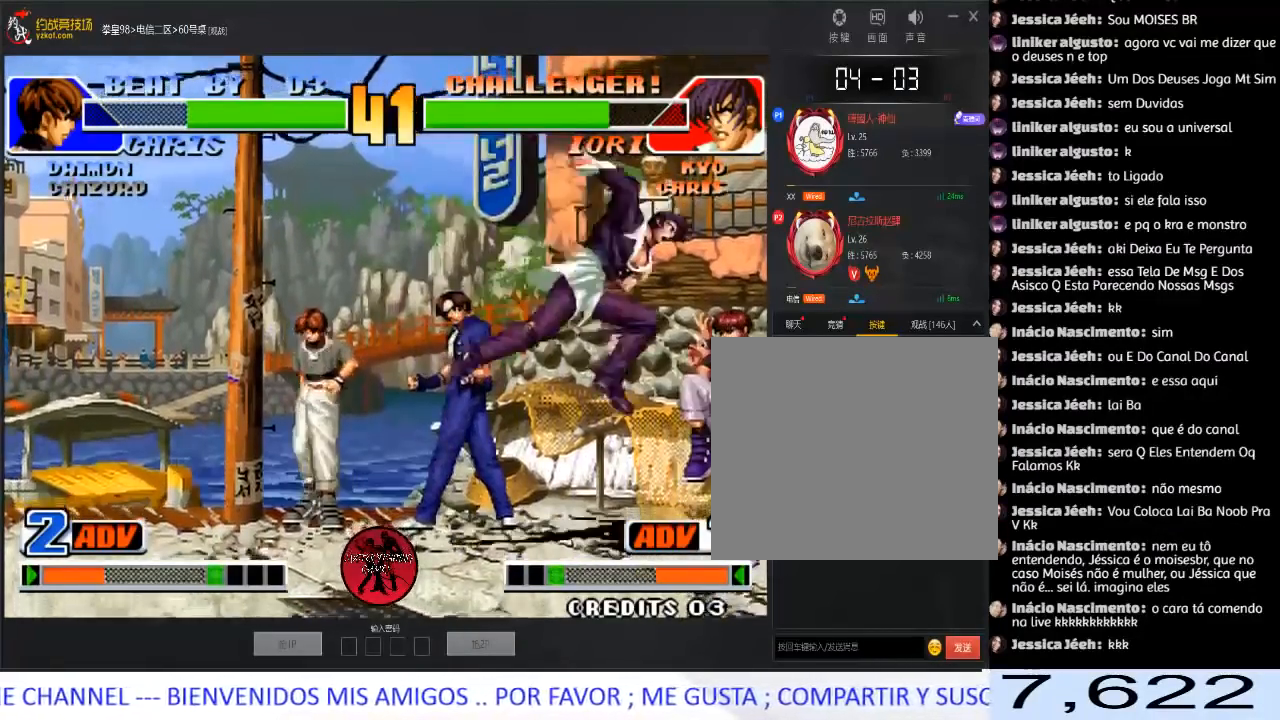
{"buttons": [], "left_stick": "center", "events": [[33, "C", "up"], [233, "left_stick", "up-right"], [383, "left_stick", "center"]]}
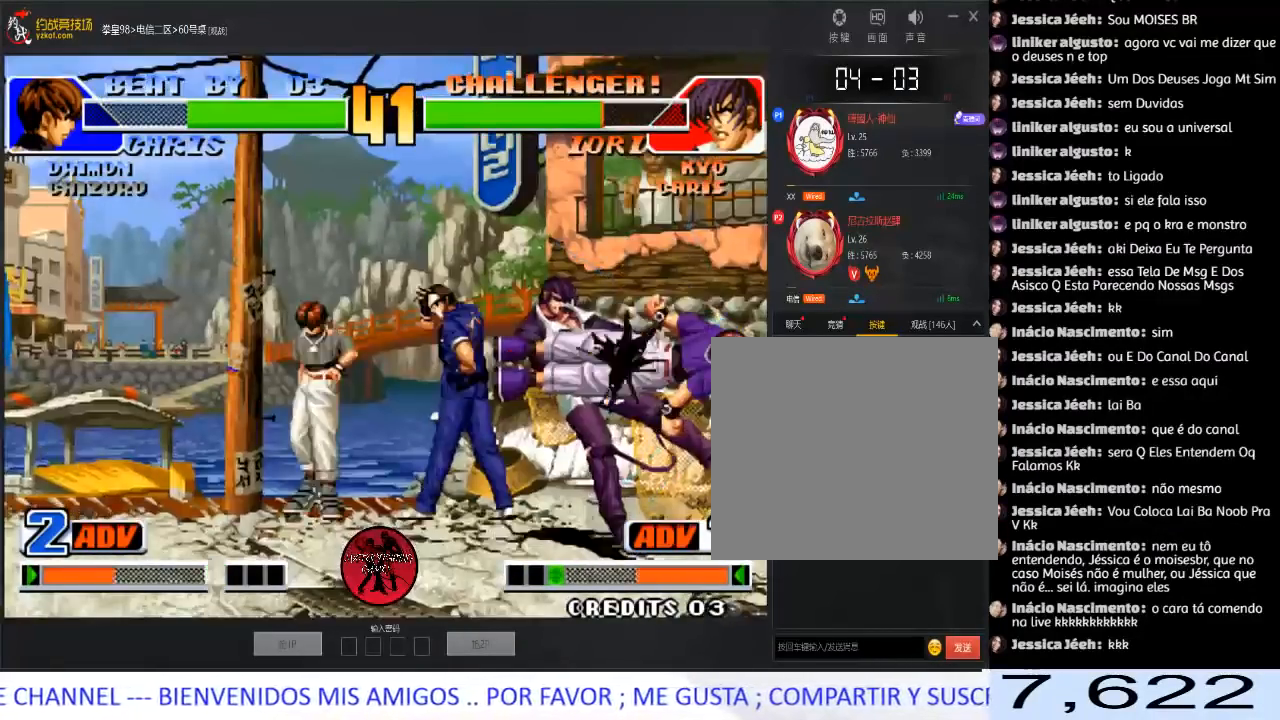
{"buttons": [], "left_stick": "center", "events": [[300, "left_stick", "left"], [400, "left_stick", "center"]]}
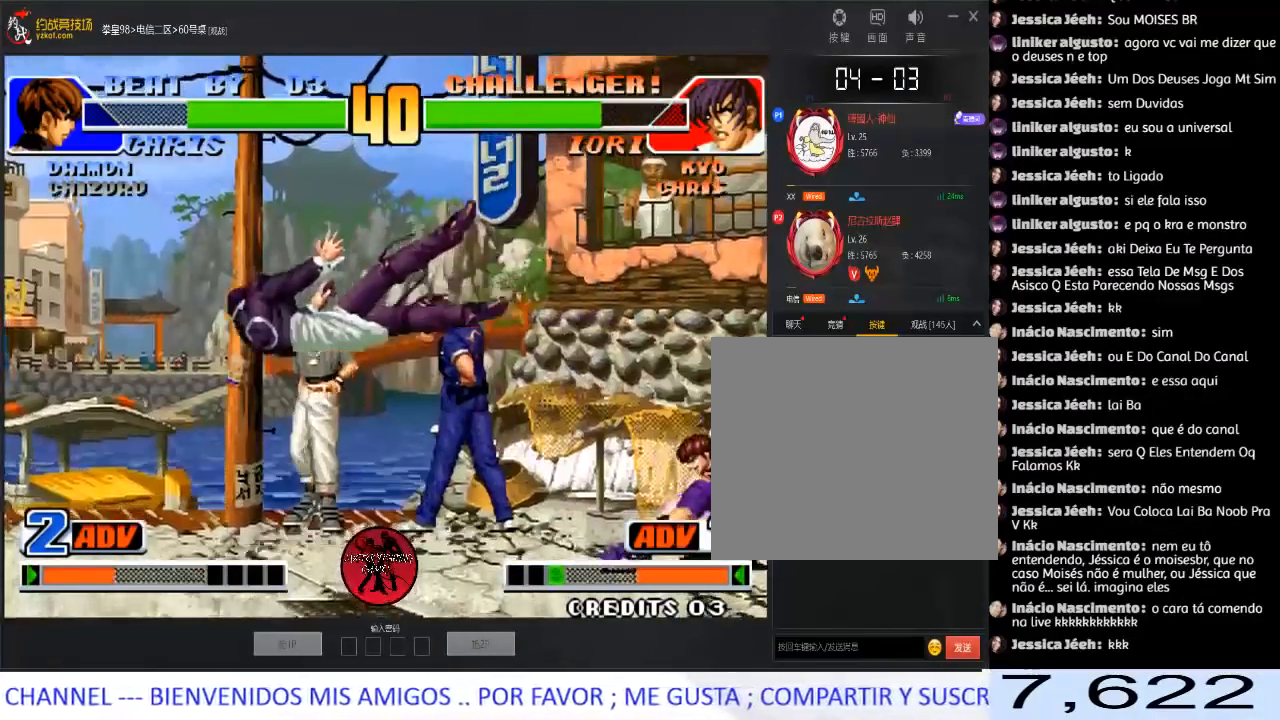
{"buttons": [], "left_stick": "left", "events": [[67, "A", "down"], [67, "B", "down"], [200, "B", "up"], [267, "A", "up"], [333, "left_stick", "down"], [400, "left_stick", "left"]]}
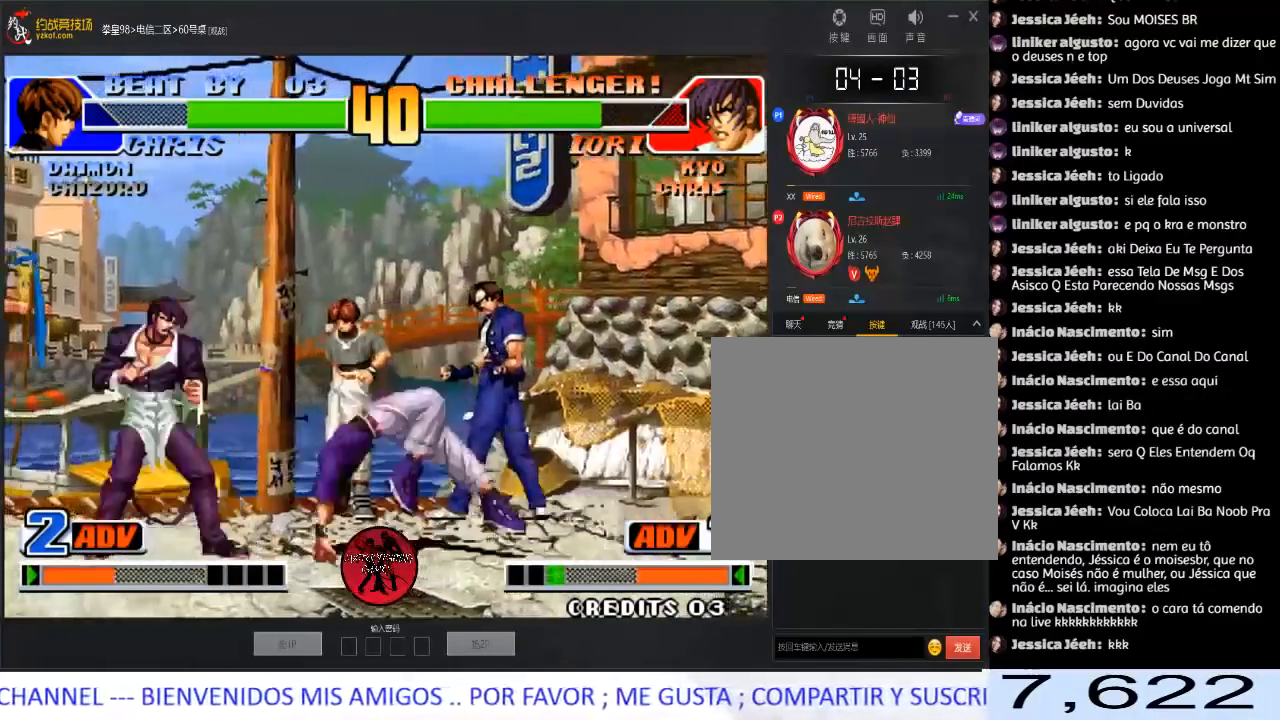
{"buttons": [], "left_stick": "center", "events": [[100, "left_stick", "down-left"], [233, "left_stick", "up-left"], [300, "left_stick", "left"], [433, "left_stick", "center"]]}
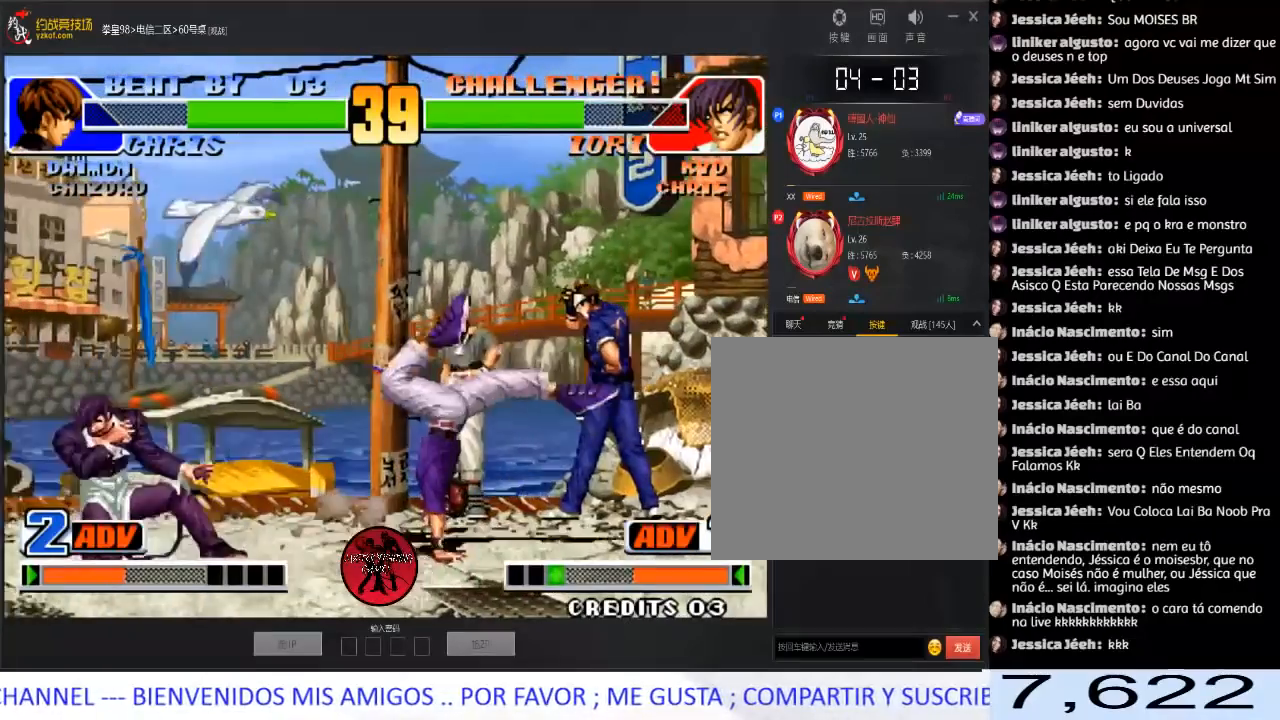
{"buttons": ["D"], "left_stick": "center", "events": [[67, "left_stick", "down"], [133, "left_stick", "right"], [250, "left_stick", "center"], [367, "D", "down"]]}
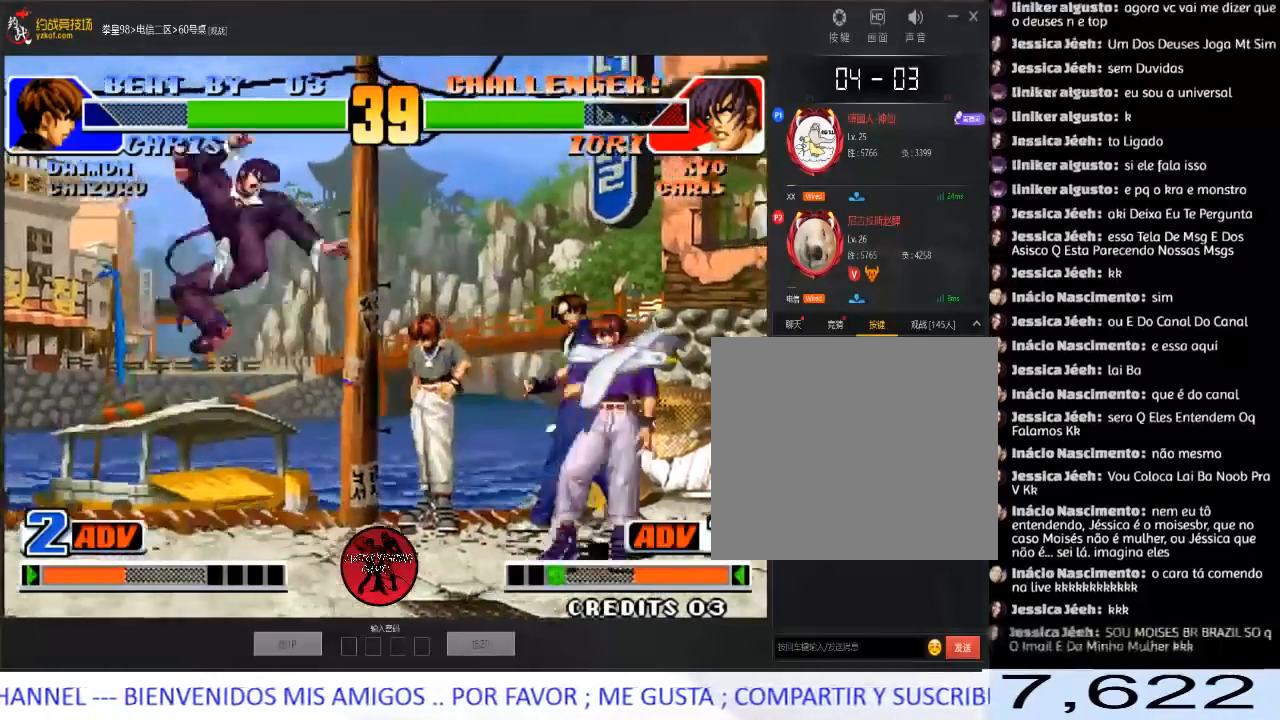
{"buttons": [], "left_stick": "left", "events": [[50, "D", "up"], [83, "left_stick", "down-left"], [500, "left_stick", "left"]]}
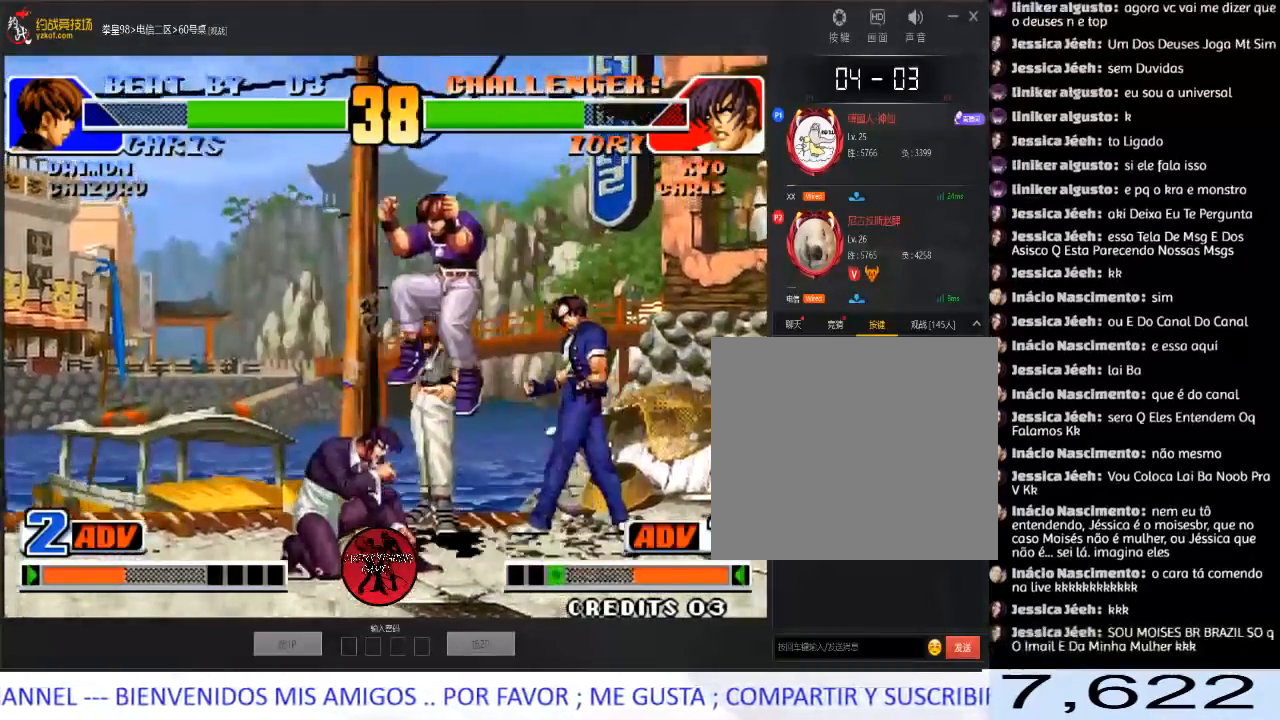
{"buttons": [], "left_stick": "center", "events": [[50, "C", "down"], [67, "C", "up"], [283, "left_stick", "down-left"], [450, "left_stick", "center"]]}
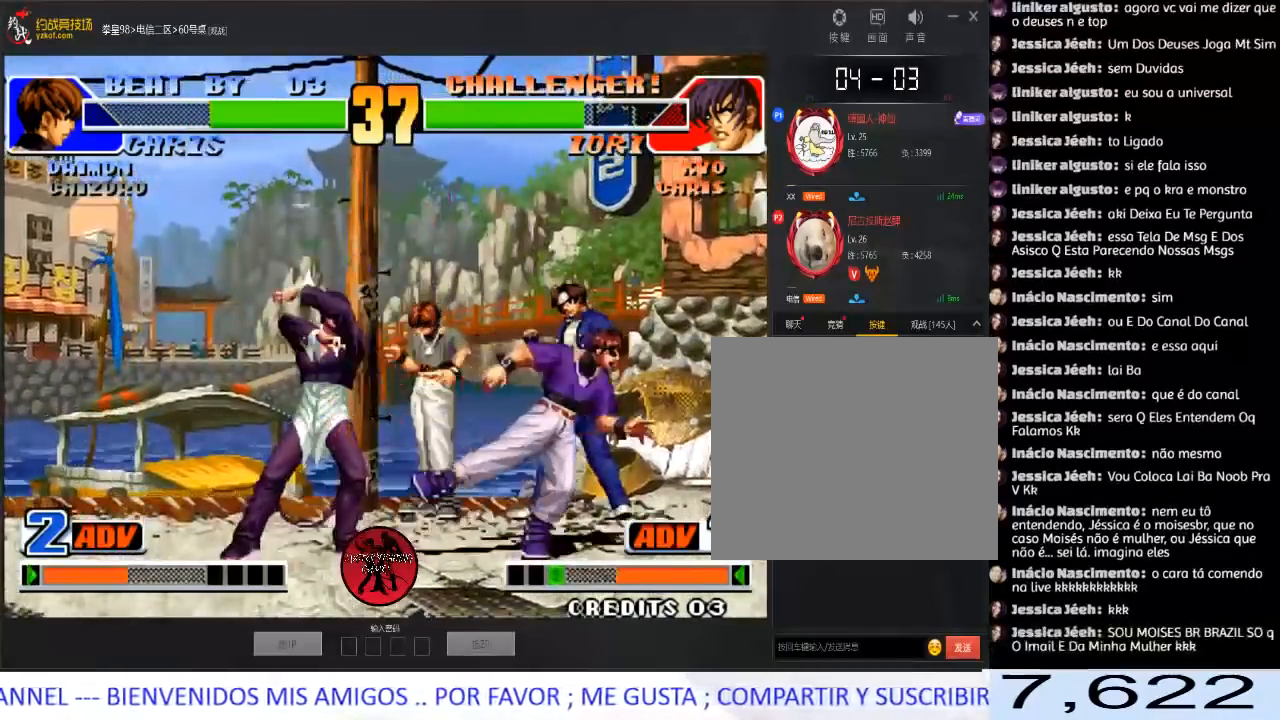
{"buttons": ["C"], "left_stick": "center", "events": [[50, "left_stick", "down-right"], [167, "left_stick", "up-right"], [283, "left_stick", "center"], [400, "C", "down"]]}
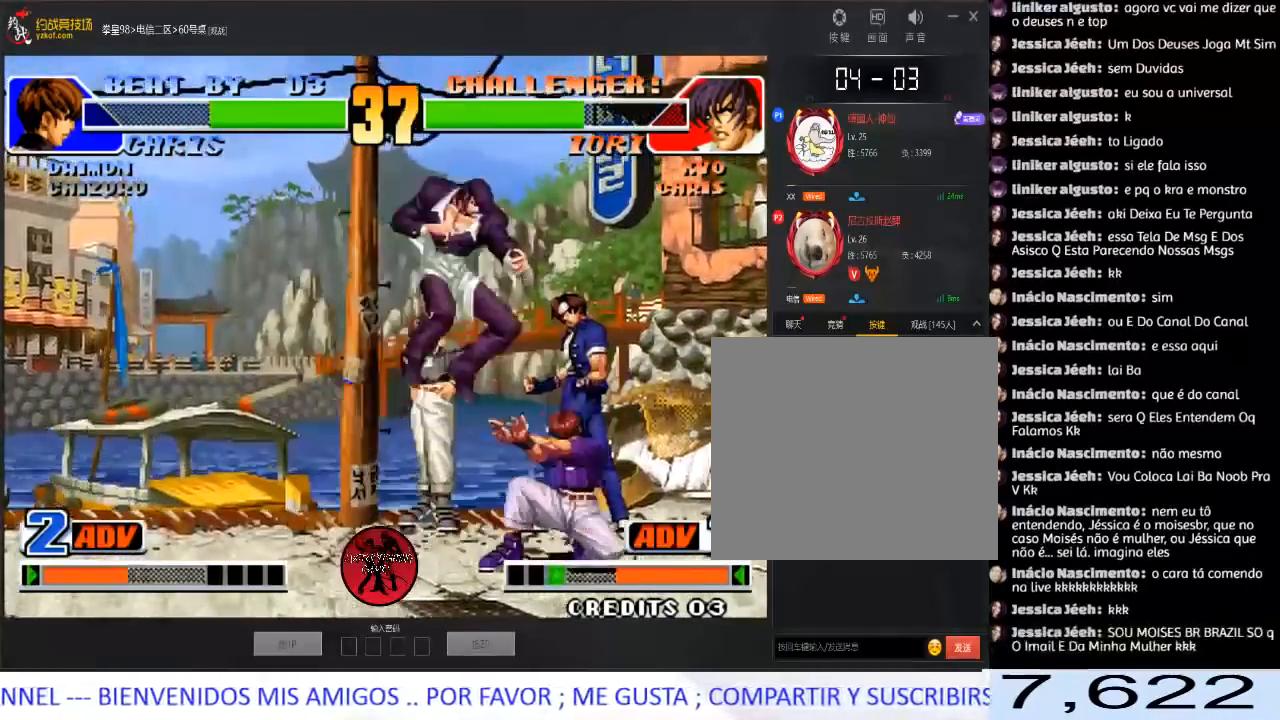
{"buttons": [], "left_stick": "center", "events": [[83, "left_stick", "left"], [200, "C", "up"], [267, "left_stick", "center"], [317, "A", "down"], [433, "A", "up"]]}
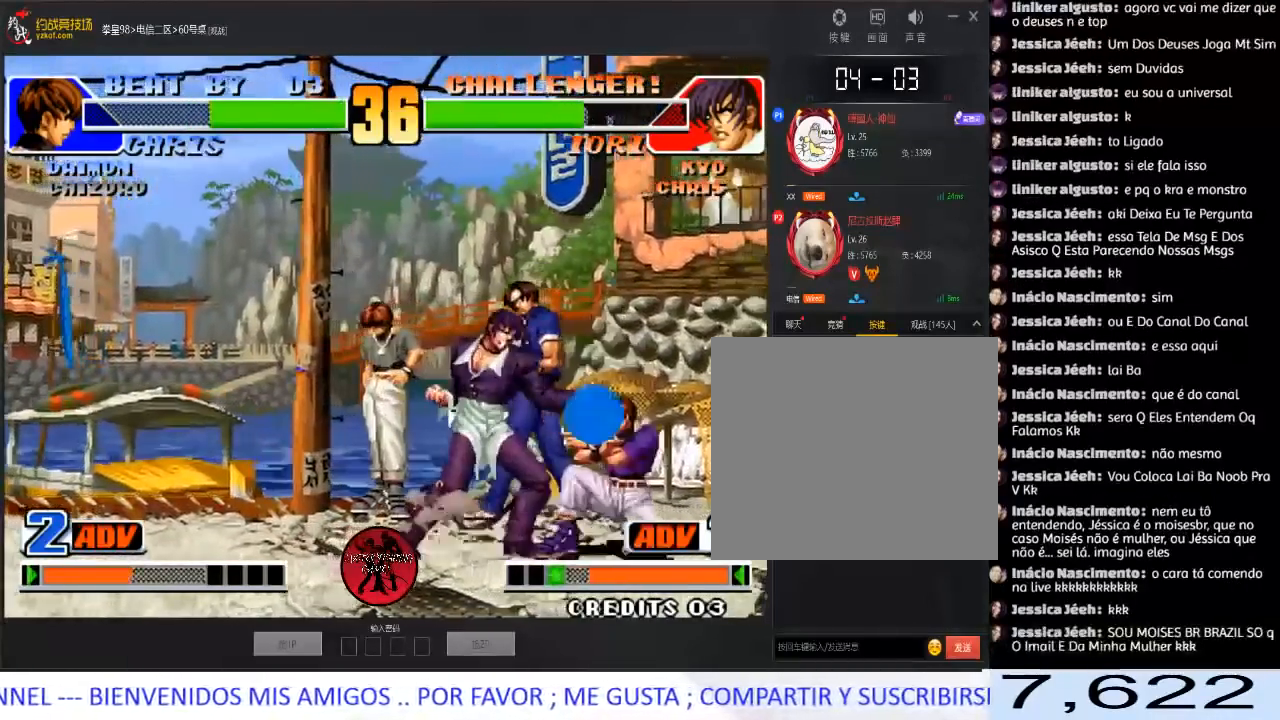
{"buttons": ["D"], "left_stick": "center", "events": [[17, "left_stick", "right"], [400, "left_stick", "center"], [483, "D", "down"]]}
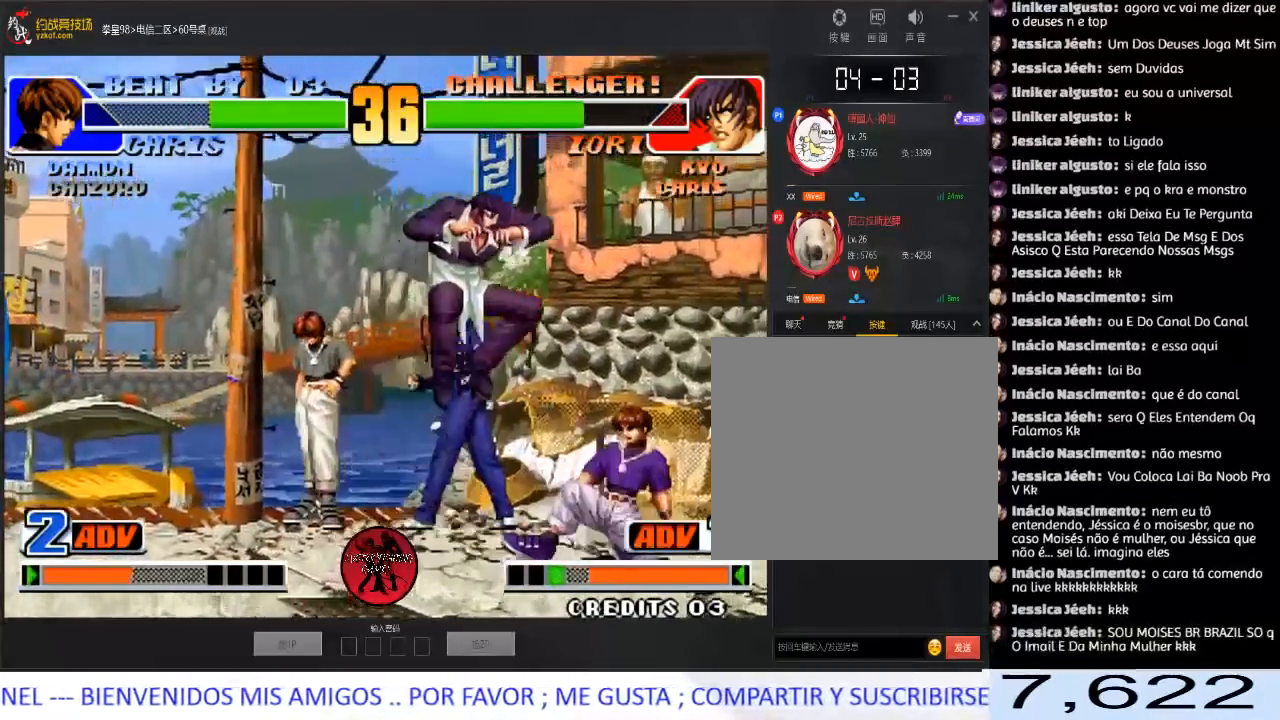
{"buttons": ["A"], "left_stick": "center", "events": [[183, "left_stick", "left"], [217, "D", "up"], [333, "left_stick", "center"], [417, "A", "down"]]}
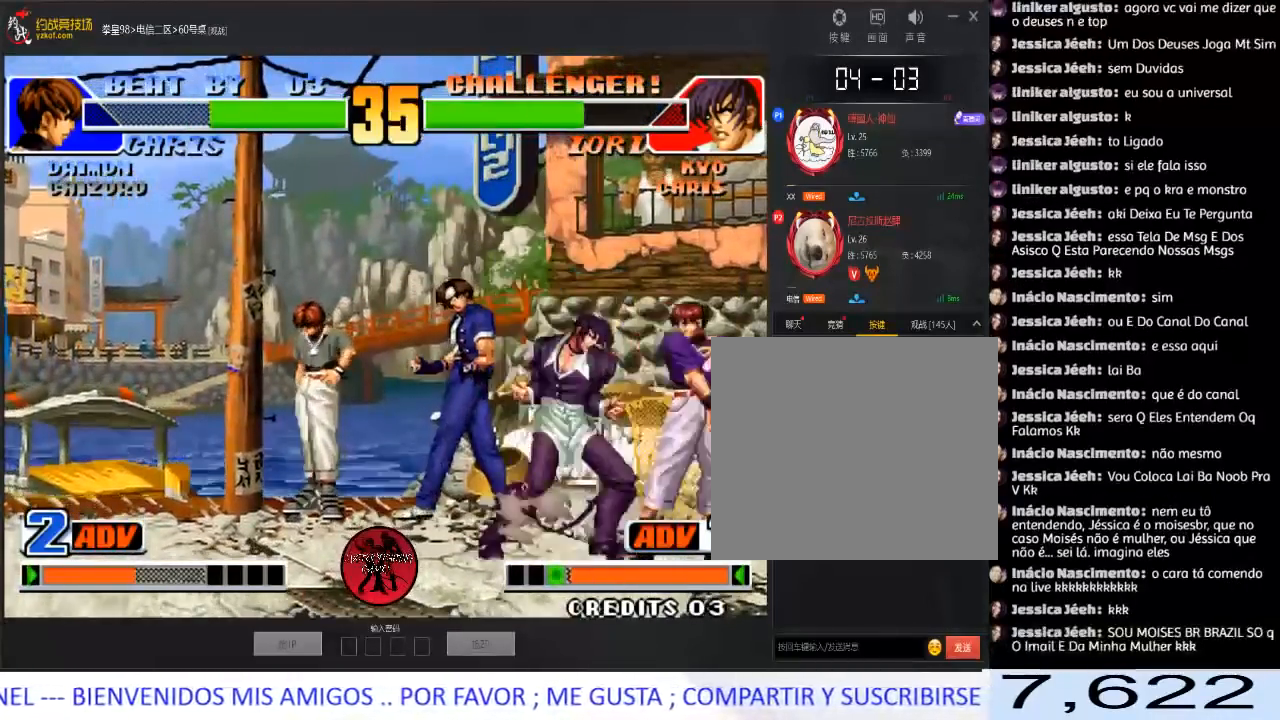
{"buttons": [], "left_stick": "down-left", "events": [[67, "A", "up"], [317, "A", "down"], [333, "left_stick", "down-left"], [500, "A", "up"]]}
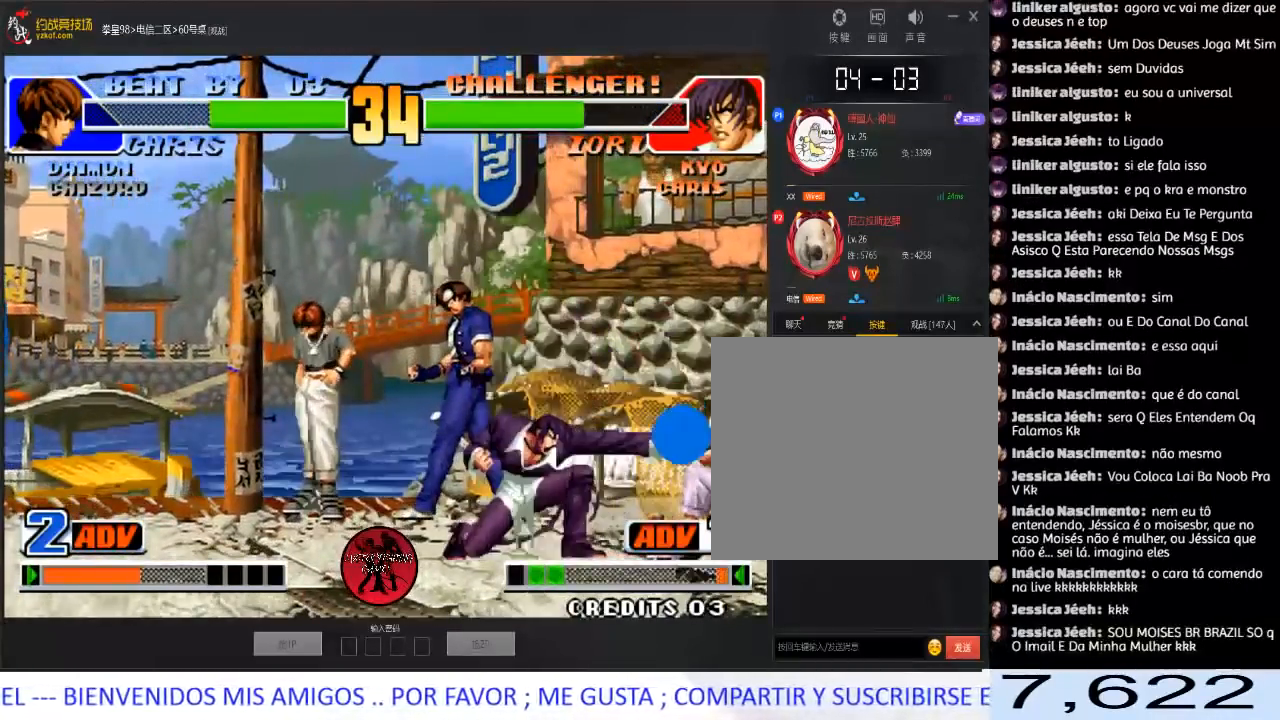
{"buttons": ["C", "D"], "left_stick": "center", "events": [[17, "left_stick", "center"], [150, "left_stick", "down"], [217, "left_stick", "right"], [333, "left_stick", "center"], [433, "C", "down"], [433, "D", "down"]]}
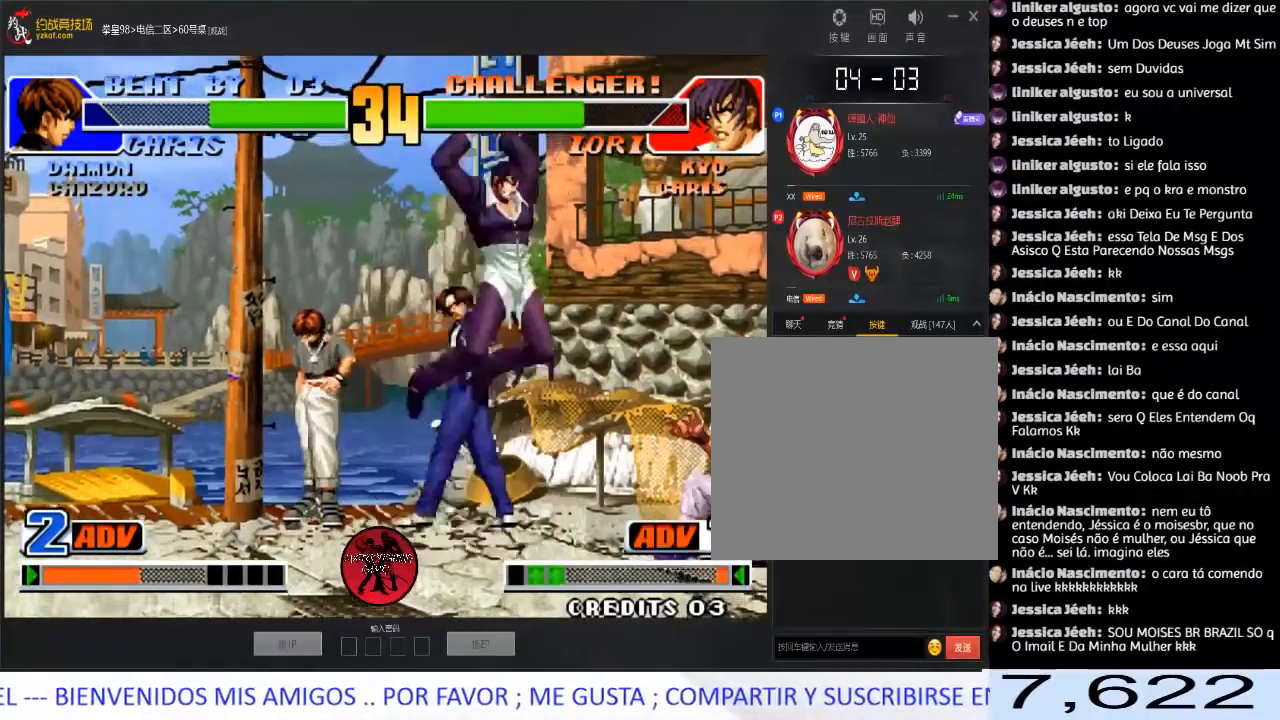
{"buttons": [], "left_stick": "down-left", "events": [[100, "C", "up"], [117, "D", "up"], [167, "left_stick", "down-left"]]}